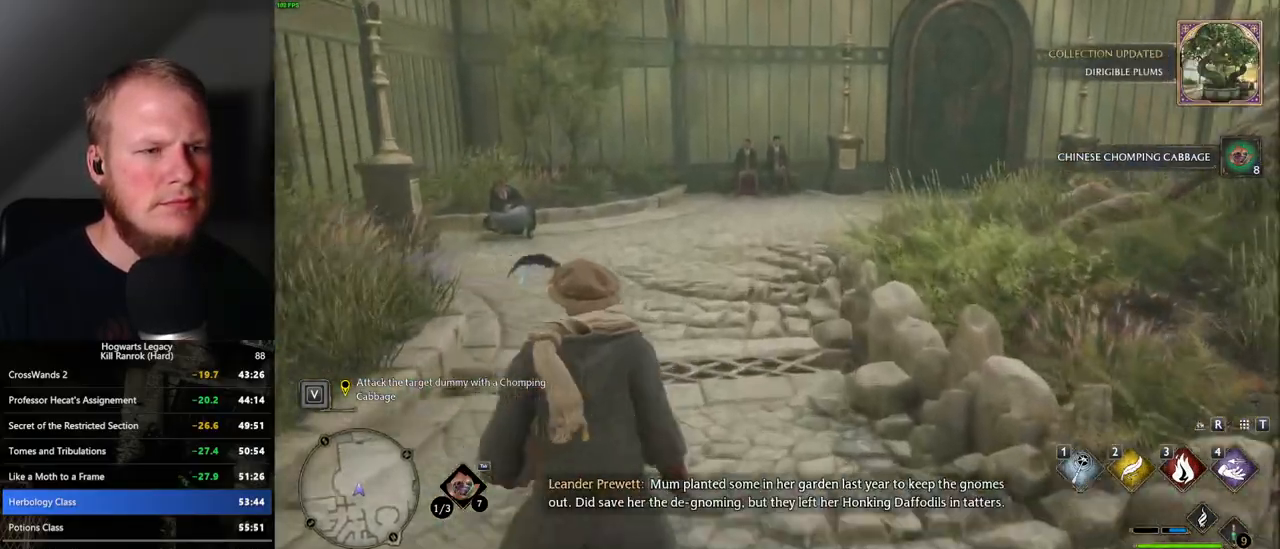
Gameplay with keyboard and mouse; each line is a JSON object with the keys and mouse buttons held at the frame after it. "events" lists presses ("down") and releases ("up") of ".", "/", "0", "1", "2", "3", "4", "5", "6", "7", "8", "9", "a", "alt_l", "alt_r", "b", "backslash", "backspace", "c", "caps_lock", "comma", "ctrl_l", "ctrl_r", "d", "e", "equals", "escape", "f", "f1", "f10", "f11", "f12", "f2", "f3", "f4", "f5", "f6", "f7", "f8", "f9", "g", "h", "i", "j", "k", "l", "lbracket", "m", "minus", "n", "o", "p", "q", "quote", "r", "rbracket", "return", "s", "semicolon", "shift_l", "shift_r", "space", "super", "t", "tab", "tilde", "u", "v", "w", "x", "y", "z", "mouse_left", "mouse_right", "mouse_mb4" and "mouse_mb5" between this image and that frame as [ms after this image, input, new state], when the widget could be followed in between; "mouse_wheel" appears only as held states. "mouse_left", "mouse_wheel", "mouse_right", "mouse_mb4", "mouse_mb5" = the "left", "wheel", "right", "mb4", "mb5" buttons of the "mouse" list. No other keys are recorded. "wheel" means that the mouse wheel is clicked or scrolled. Mouse movement is not recorded.
{"keys": ["w"], "mouse": [], "events": []}
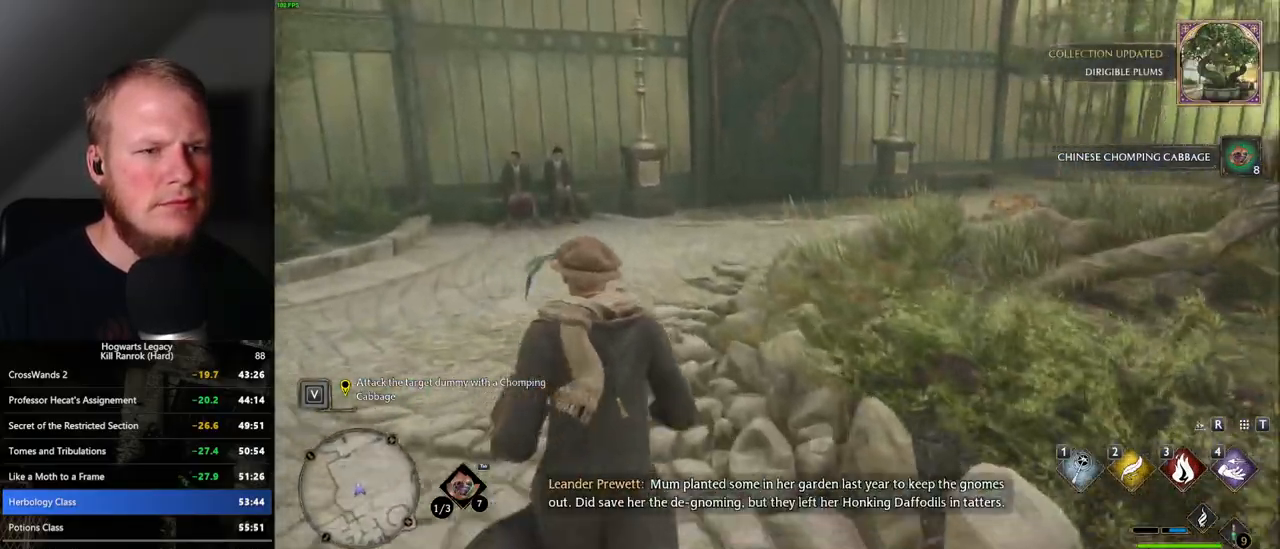
{"keys": [], "mouse": [], "events": [[100, "r", "down"], [284, "r", "up"], [350, "w", "up"]]}
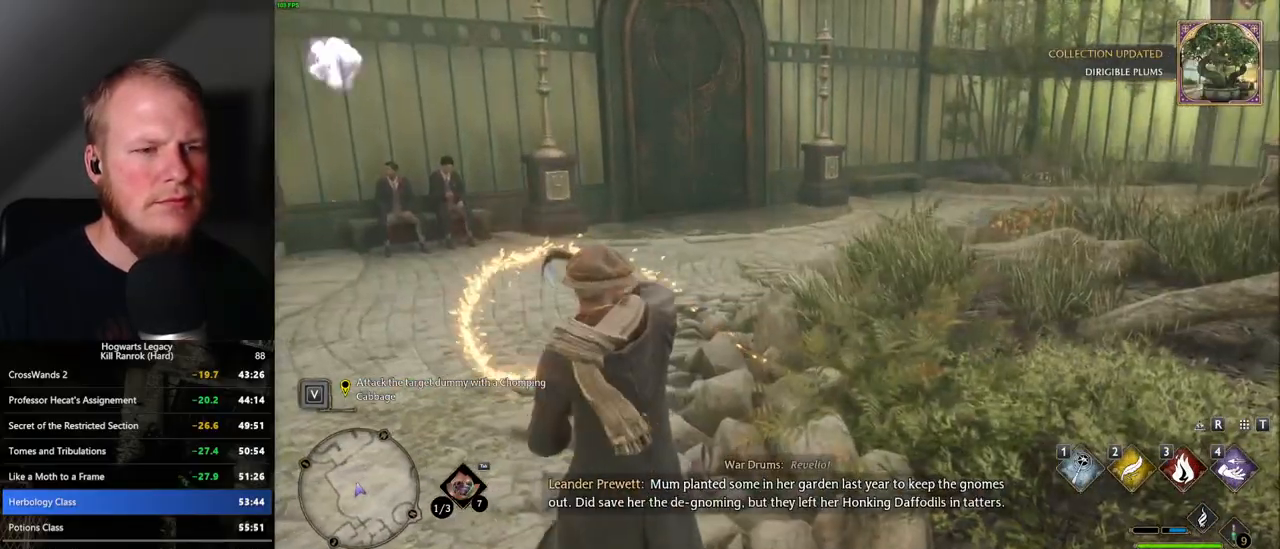
{"keys": [], "mouse": [], "events": [[284, "4", "down"], [334, "4", "up"], [434, "4", "down"], [484, "4", "up"]]}
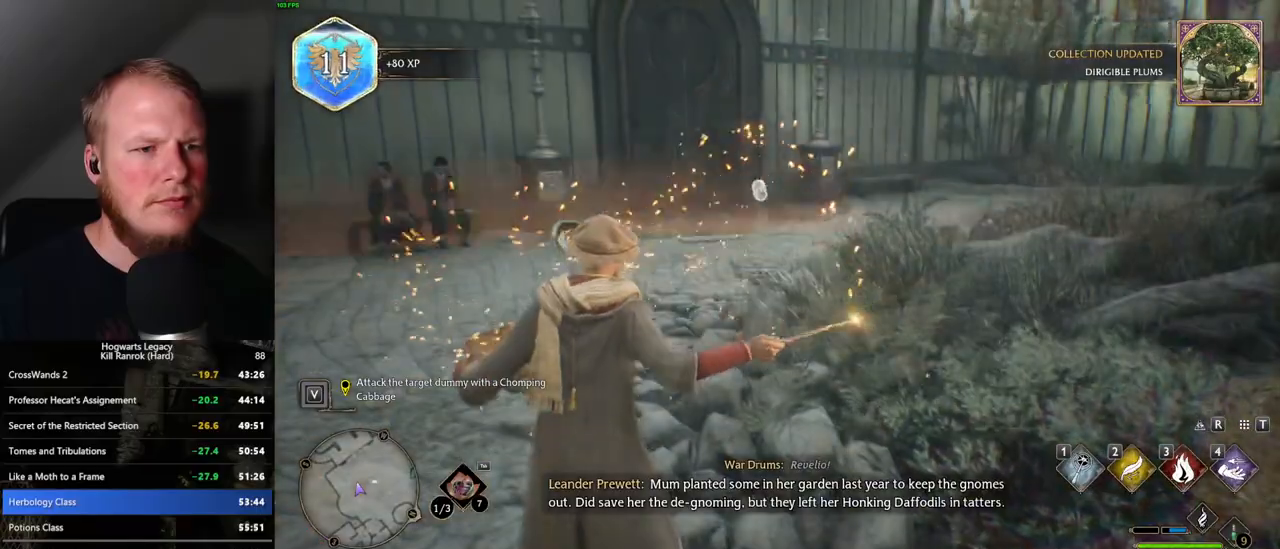
{"keys": [], "mouse": [], "events": [[84, "4", "down"], [134, "4", "up"], [217, "4", "down"], [300, "4", "up"]]}
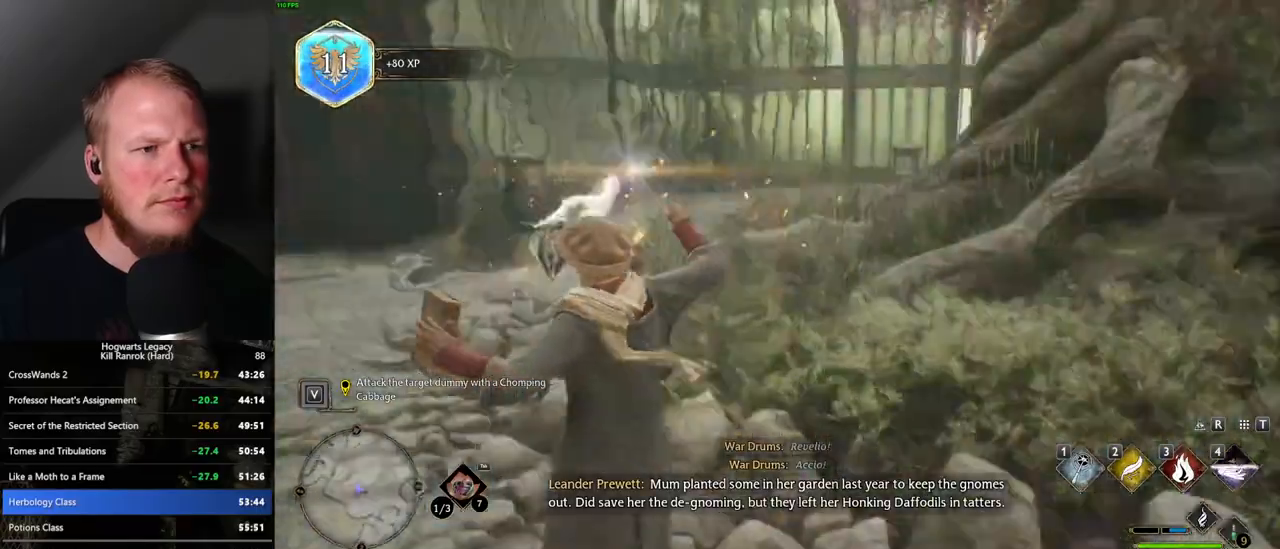
{"keys": ["space"], "mouse": [], "events": [[250, "space", "down"], [350, "space", "up"], [434, "space", "down"]]}
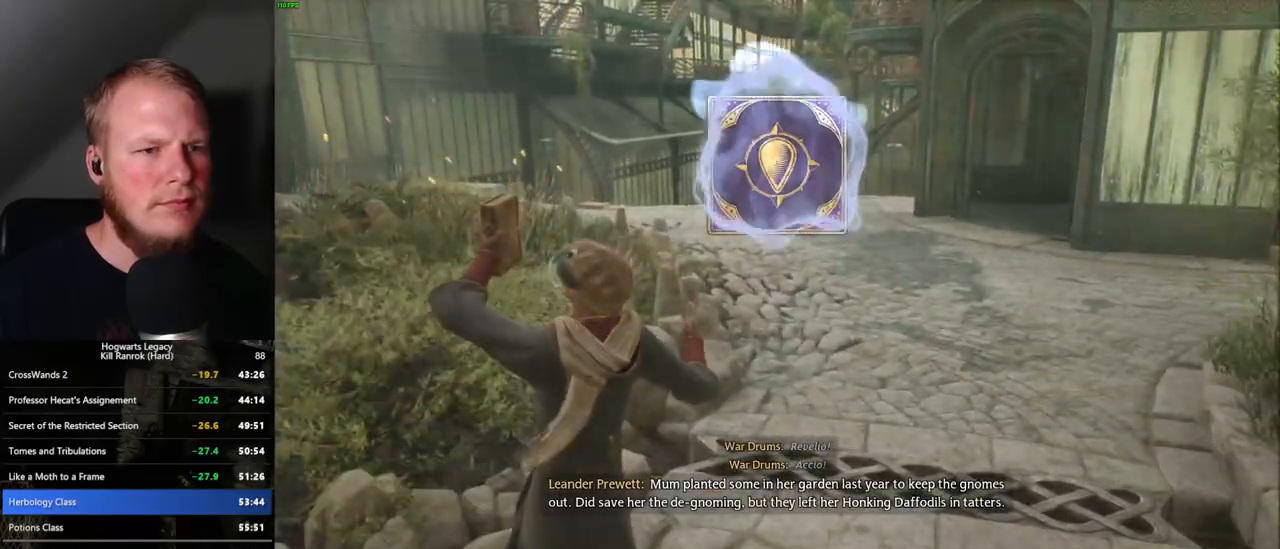
{"keys": [], "mouse": [], "events": [[17, "space", "up"], [84, "space", "down"], [167, "space", "up"], [250, "space", "down"], [317, "space", "up"], [417, "space", "down"], [467, "space", "up"]]}
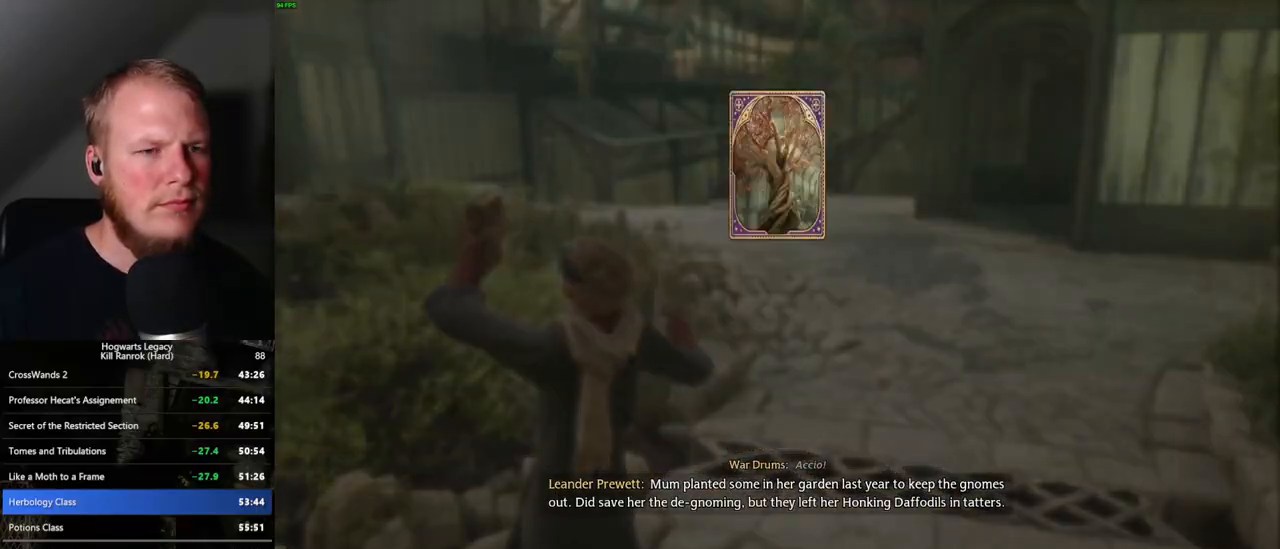
{"keys": [], "mouse": [], "events": [[67, "space", "down"], [134, "space", "up"], [234, "space", "down"], [500, "space", "up"]]}
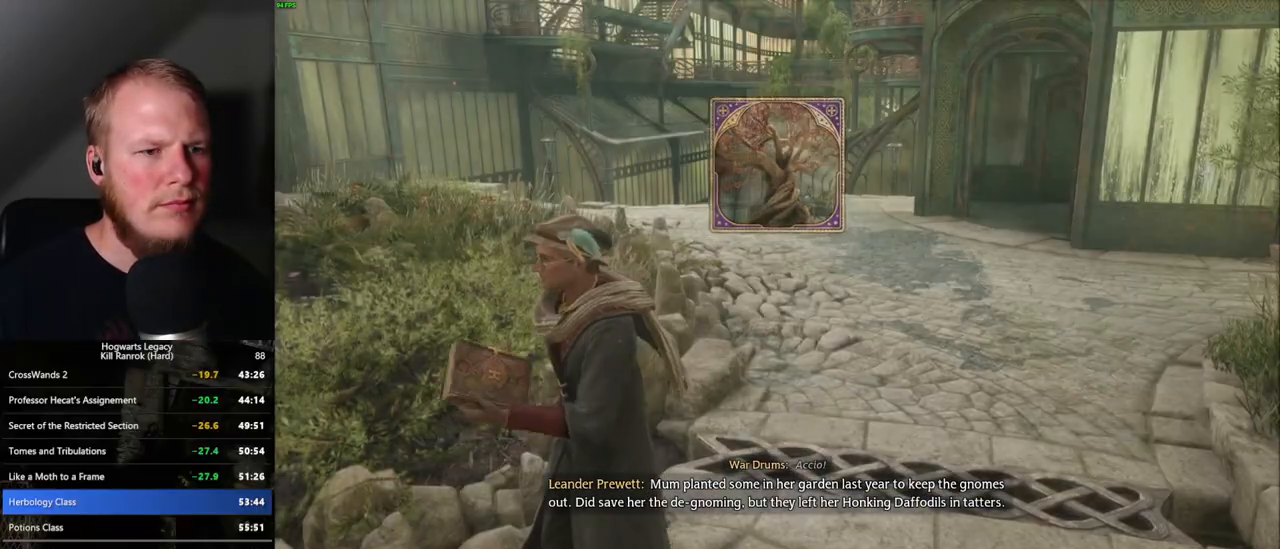
{"keys": ["d", "w"], "mouse": [], "events": [[117, "w", "down"], [184, "space", "down"], [217, "shift_l", "down"], [300, "space", "up"], [350, "shift_l", "up"], [417, "d", "down"]]}
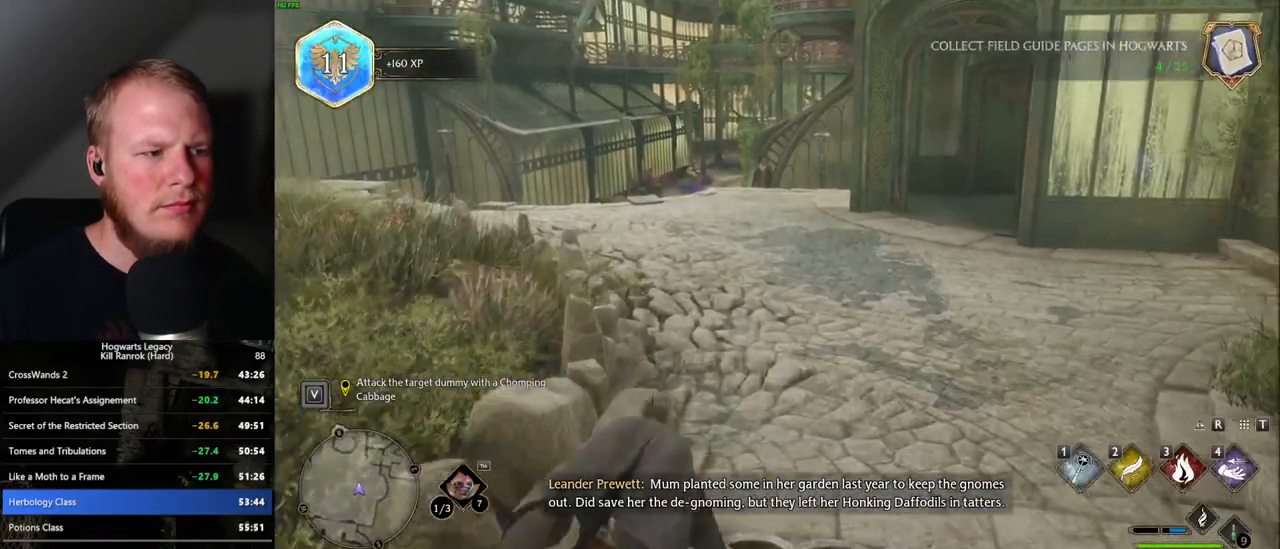
{"keys": ["w"], "mouse": [], "events": [[184, "d", "up"]]}
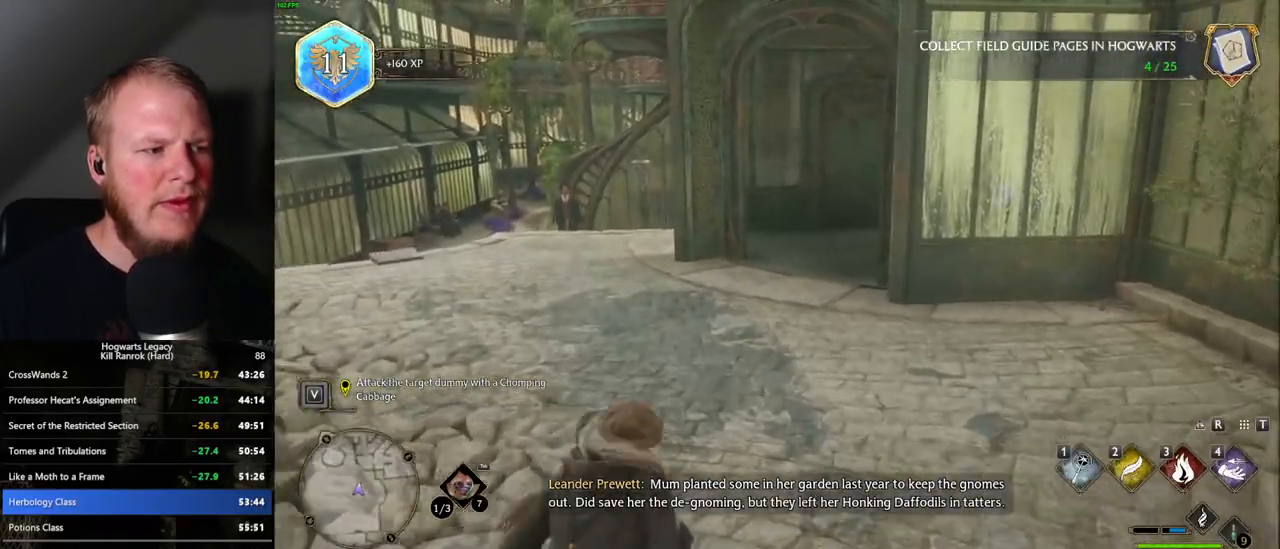
{"keys": ["w"], "mouse": [], "events": []}
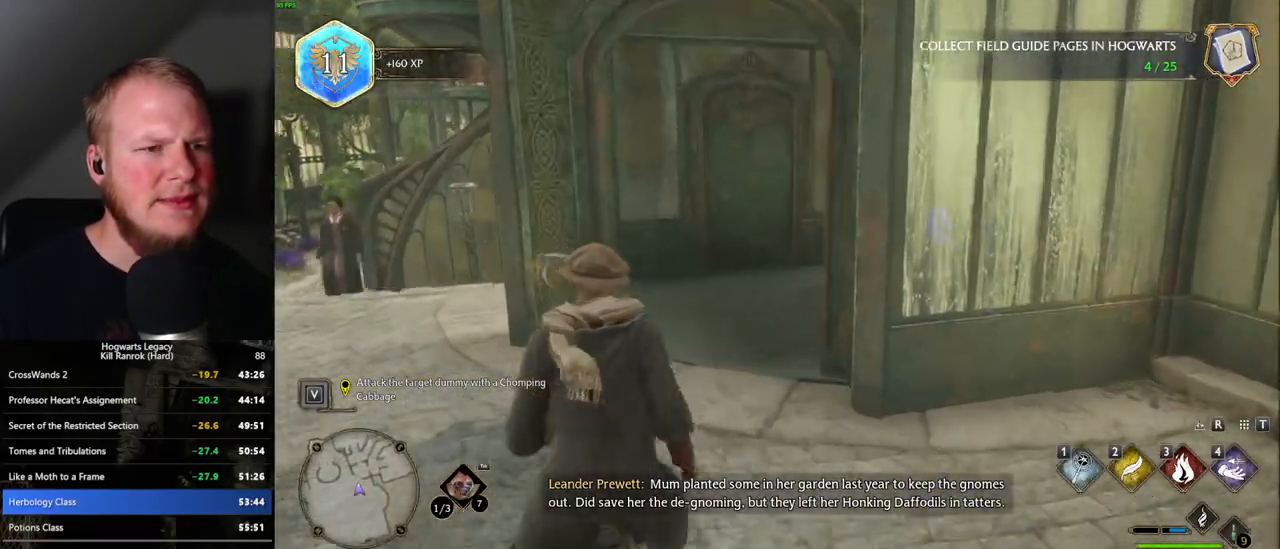
{"keys": ["w"], "mouse": [], "events": []}
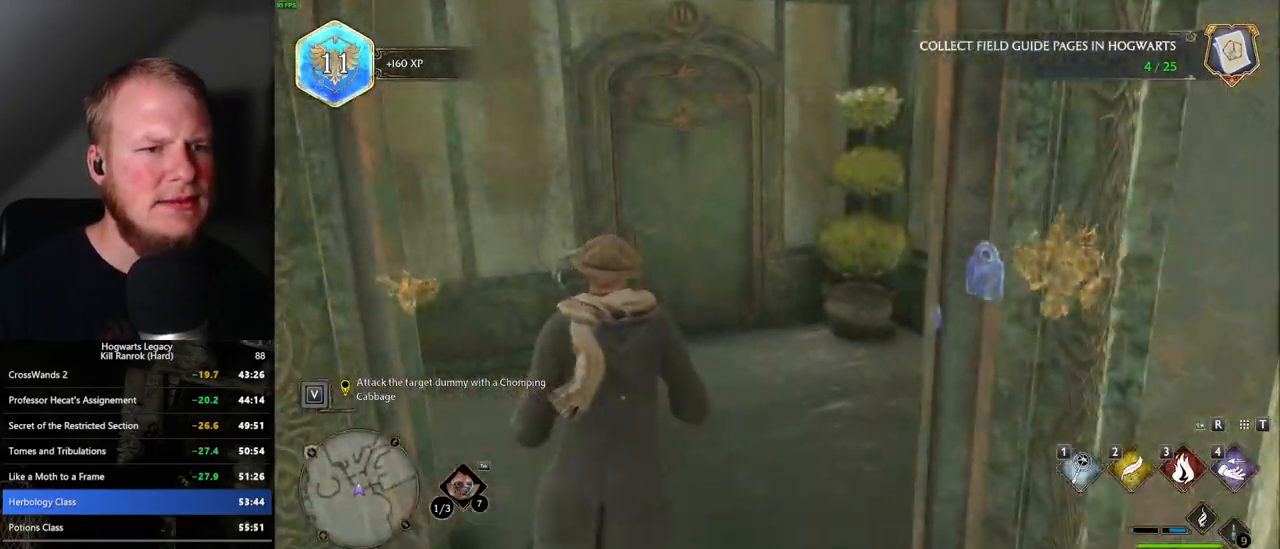
{"keys": ["w"], "mouse": [], "events": [[50, "space", "down"], [217, "space", "up"]]}
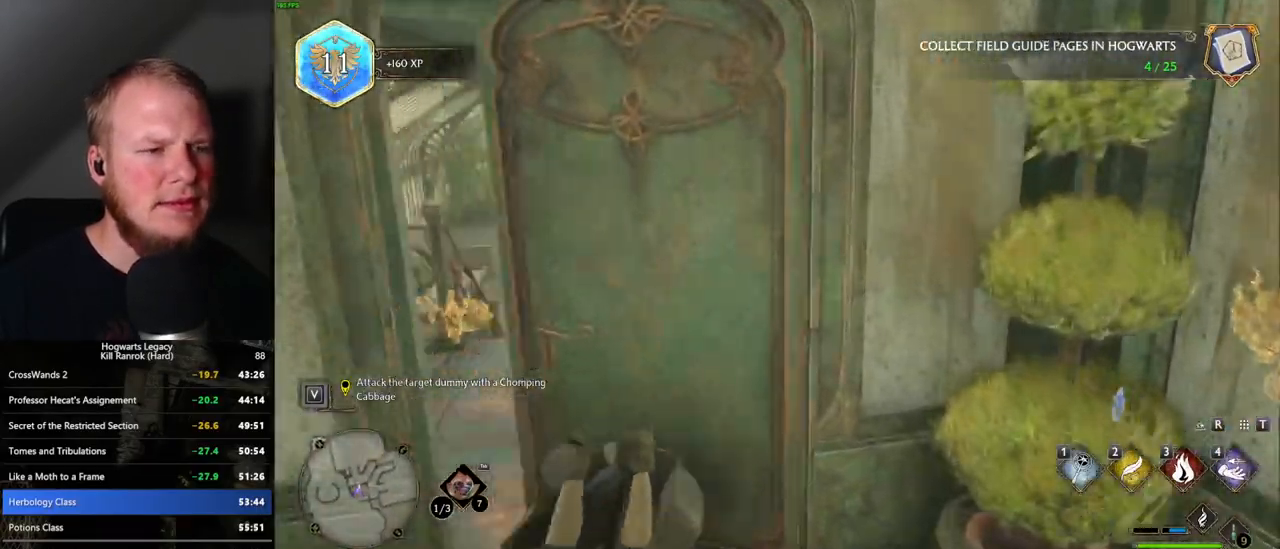
{"keys": ["a", "w"], "mouse": [], "events": [[84, "a", "down"]]}
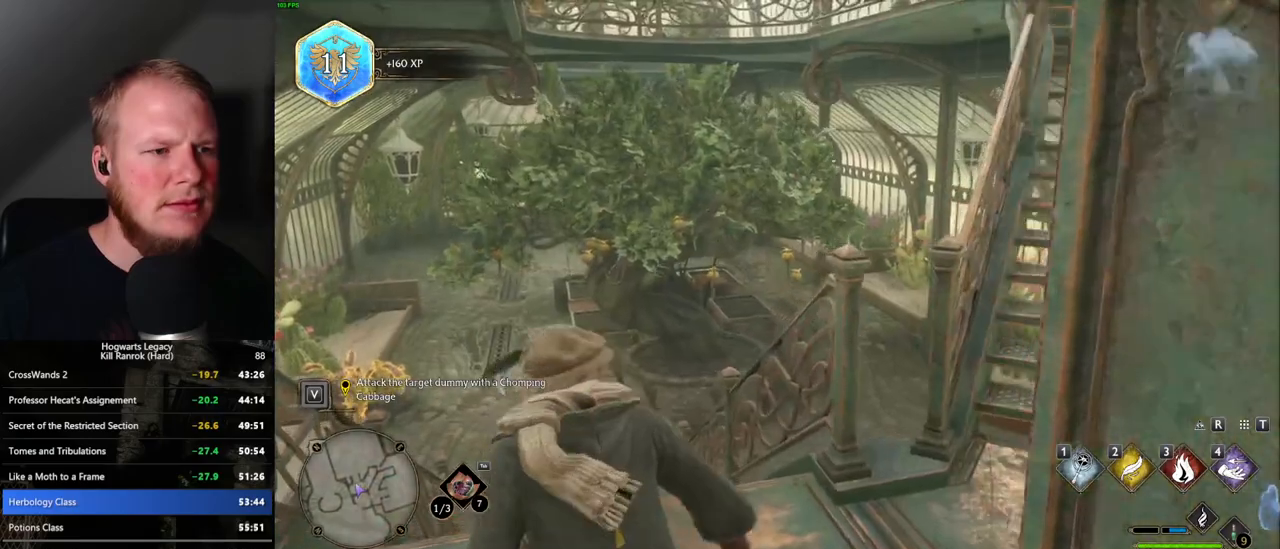
{"keys": ["w"], "mouse": [], "events": [[34, "a", "up"], [150, "a", "down"], [400, "a", "up"]]}
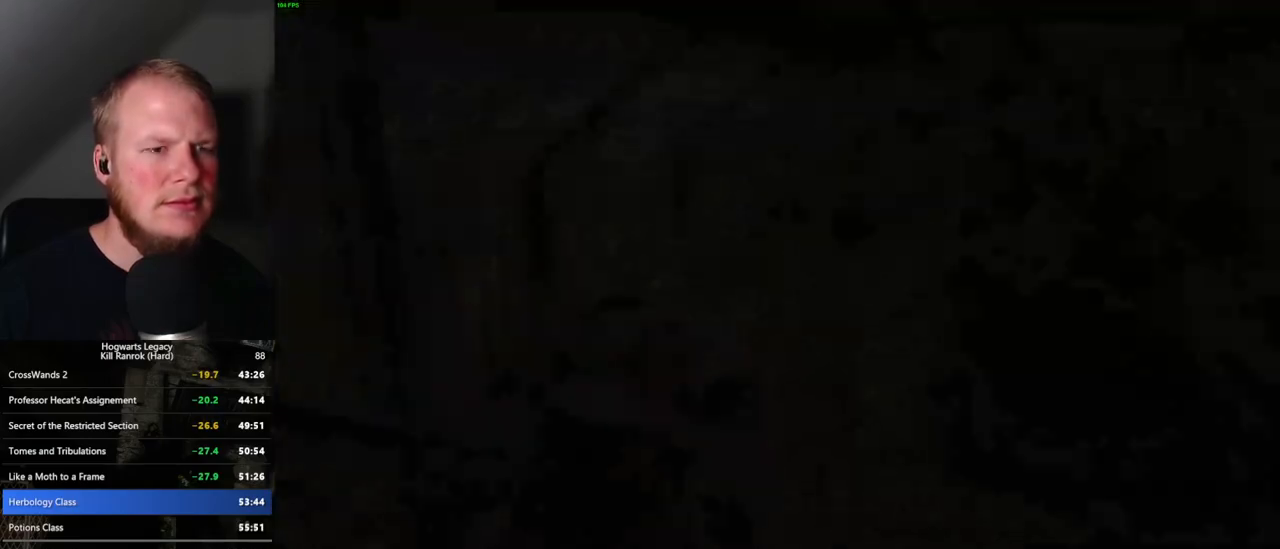
{"keys": ["q", "space"], "mouse": [], "events": [[217, "w", "up"], [450, "space", "down"], [467, "q", "down"]]}
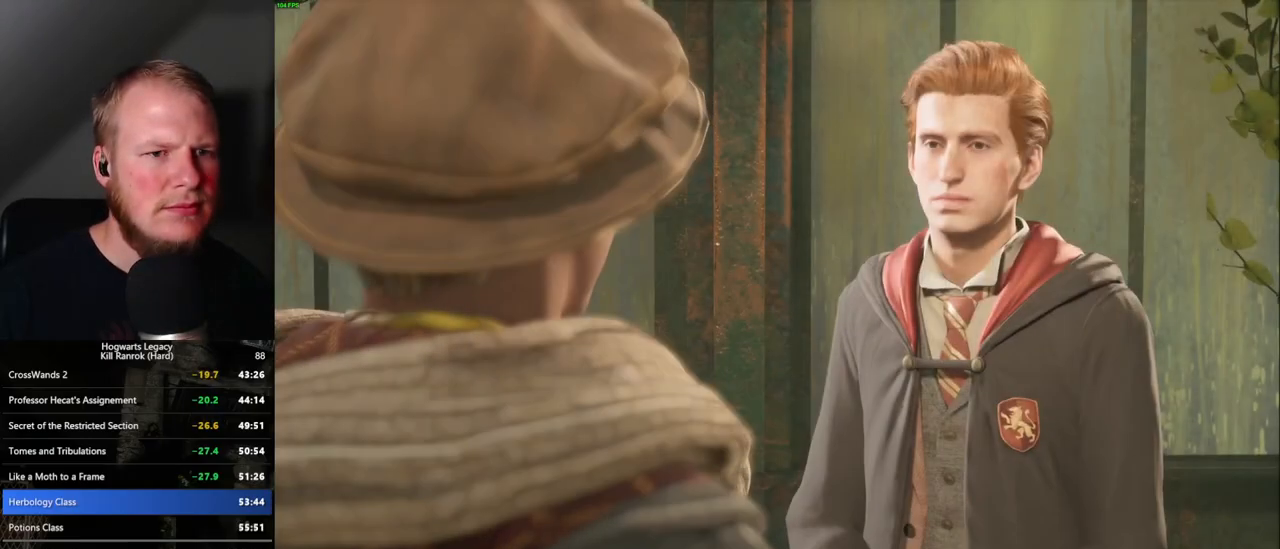
{"keys": ["space"], "mouse": [], "events": [[34, "space", "up"], [50, "q", "up"], [134, "q", "down"], [150, "space", "down"], [200, "q", "up"], [200, "space", "up"], [300, "q", "down"], [300, "space", "down"], [350, "q", "up"], [367, "space", "up"], [450, "q", "down"], [450, "space", "down"], [500, "q", "up"]]}
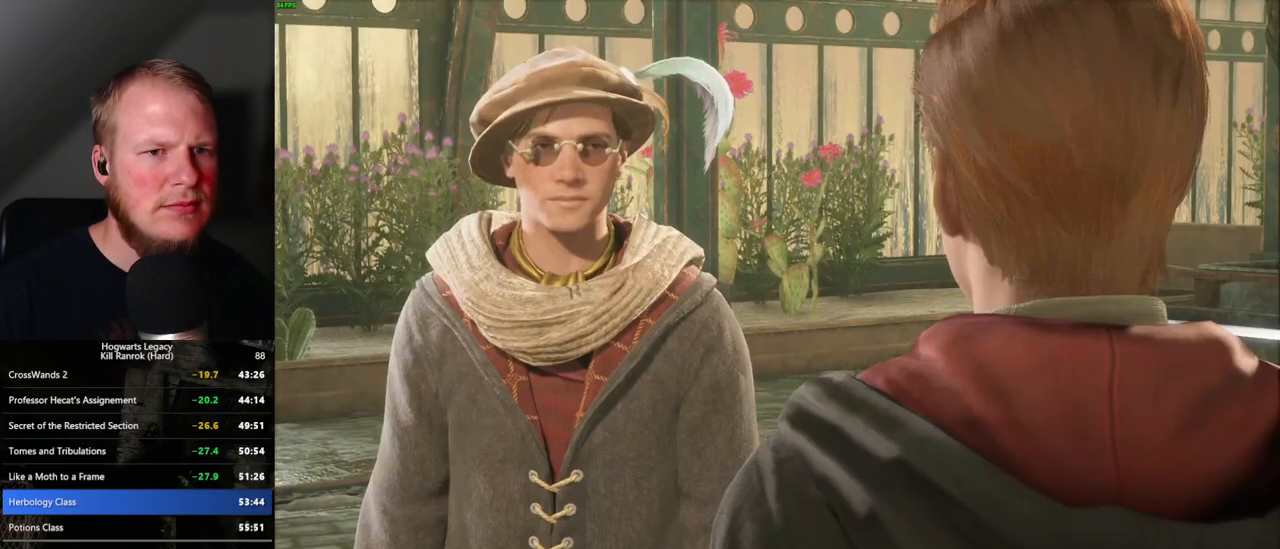
{"keys": [], "mouse": [], "events": [[17, "space", "up"], [100, "q", "down"], [100, "space", "down"], [150, "q", "up"], [167, "space", "up"], [250, "q", "down"], [267, "space", "down"], [300, "q", "up"], [317, "space", "up"], [400, "q", "down"], [400, "space", "down"], [467, "q", "up"], [467, "space", "up"]]}
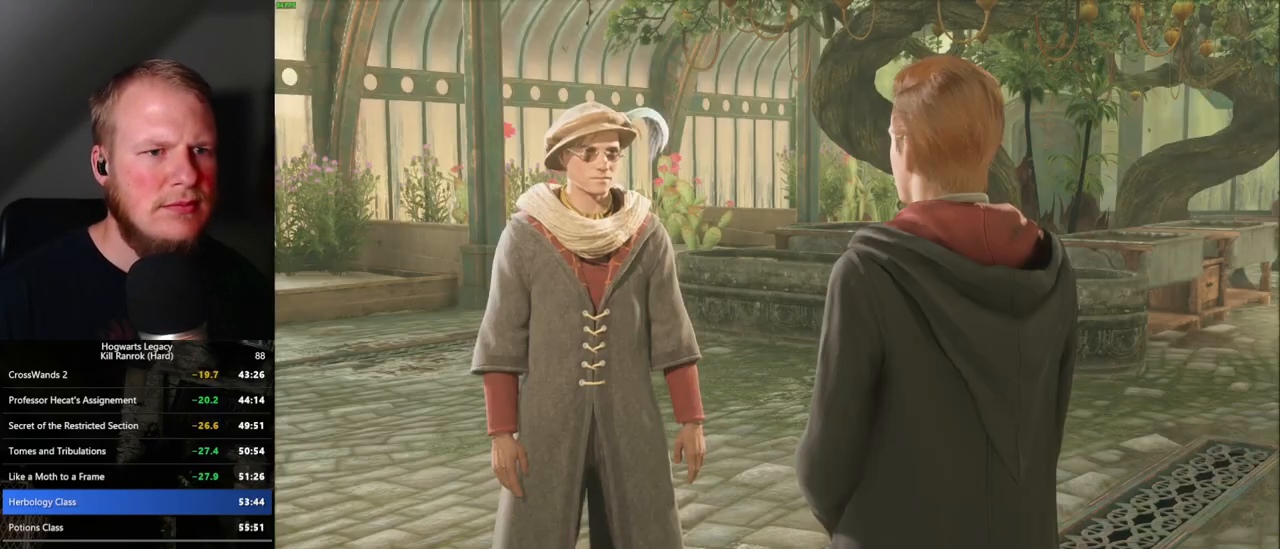
{"keys": [], "mouse": [], "events": [[67, "q", "down"], [67, "space", "down"], [117, "q", "up"], [117, "space", "up"], [200, "q", "down"], [217, "space", "down"], [267, "q", "up"], [267, "space", "up"], [367, "q", "down"], [367, "space", "down"], [417, "q", "up"], [434, "space", "up"]]}
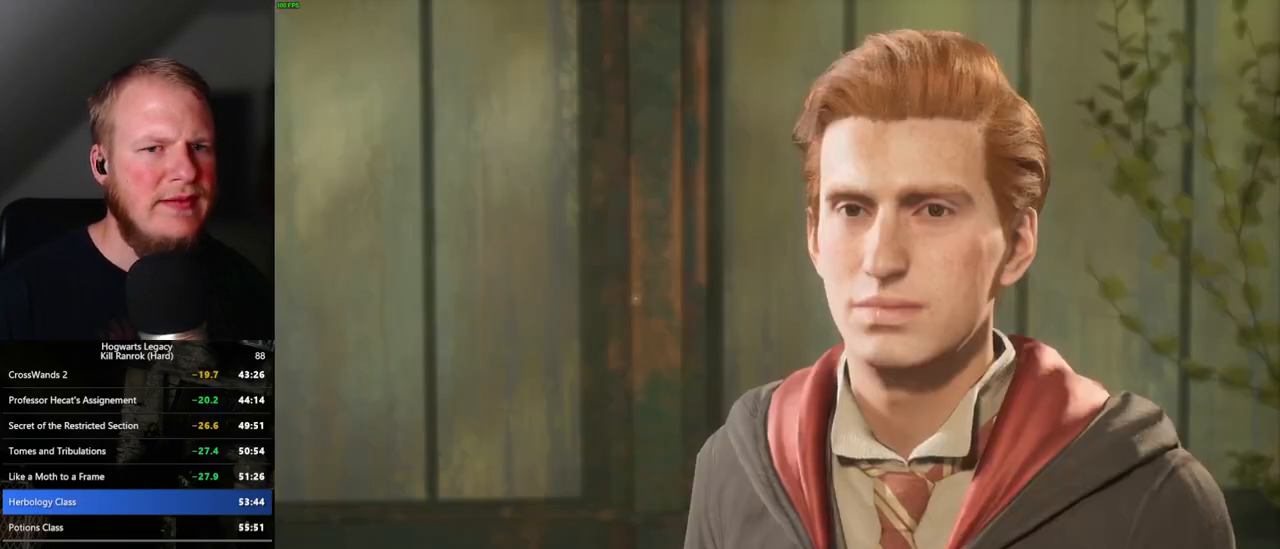
{"keys": ["q", "space"], "mouse": [], "events": [[17, "q", "down"], [17, "space", "down"], [67, "q", "up"], [84, "space", "up"], [184, "q", "down"], [184, "space", "down"], [234, "q", "up"], [234, "space", "up"], [334, "q", "down"], [334, "space", "down"], [384, "q", "up"], [384, "space", "up"], [484, "q", "down"], [484, "space", "down"]]}
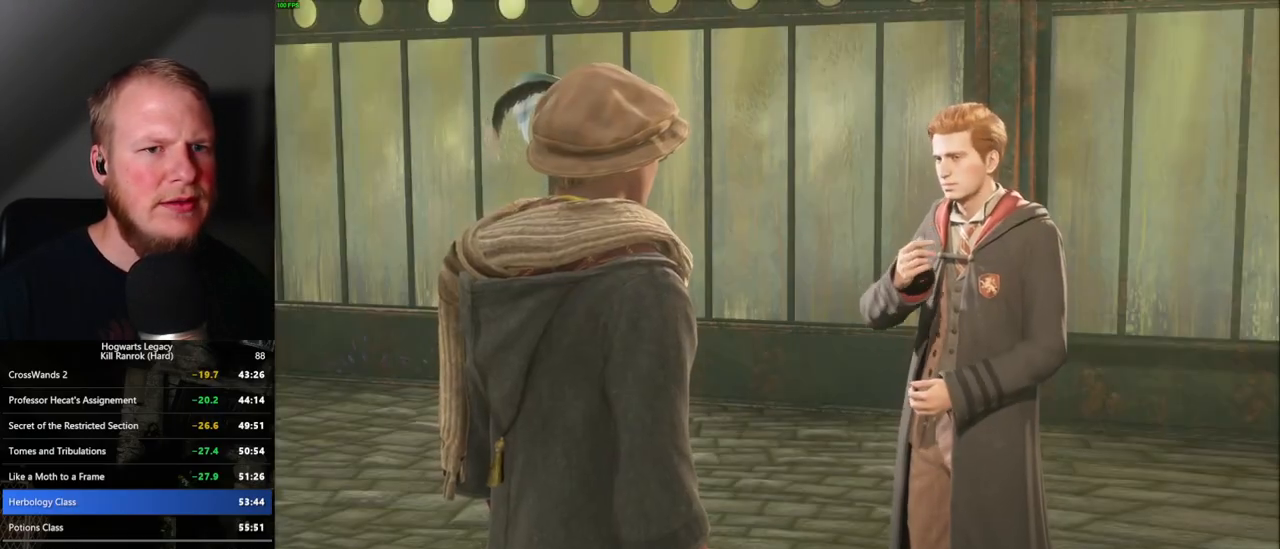
{"keys": ["q"], "mouse": [], "events": [[34, "q", "up"], [34, "space", "up"], [134, "q", "down"], [134, "space", "down"], [184, "q", "up"], [184, "space", "up"], [284, "q", "down"], [284, "space", "down"], [334, "q", "up"], [334, "space", "up"], [417, "q", "down"], [417, "space", "down"], [500, "space", "up"]]}
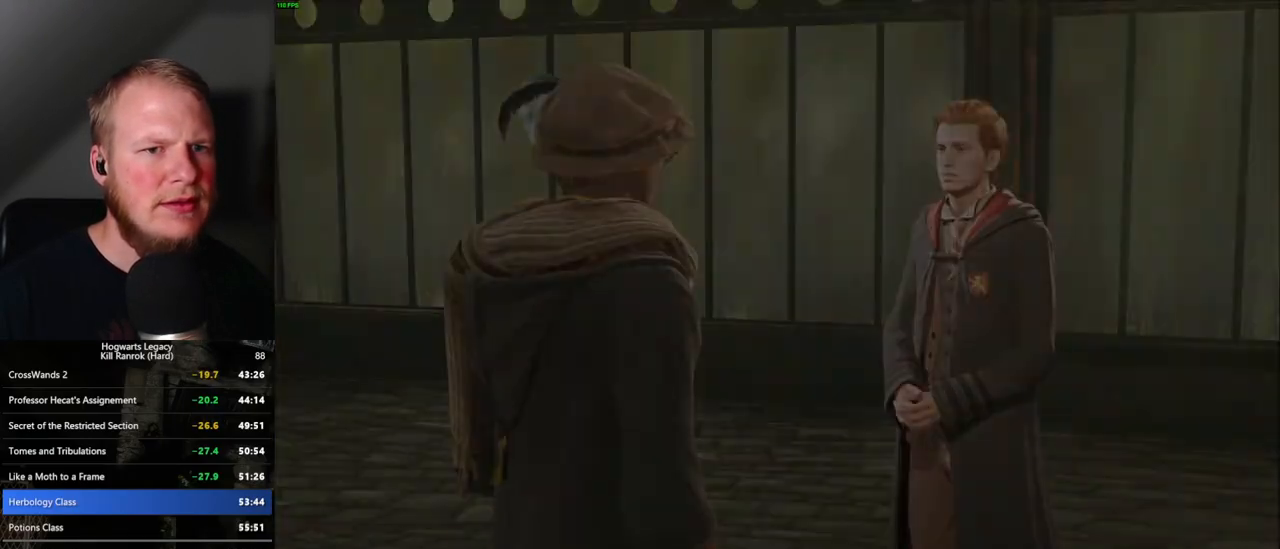
{"keys": ["d", "w"], "mouse": [], "events": [[117, "q", "up"], [484, "d", "down"], [500, "w", "down"]]}
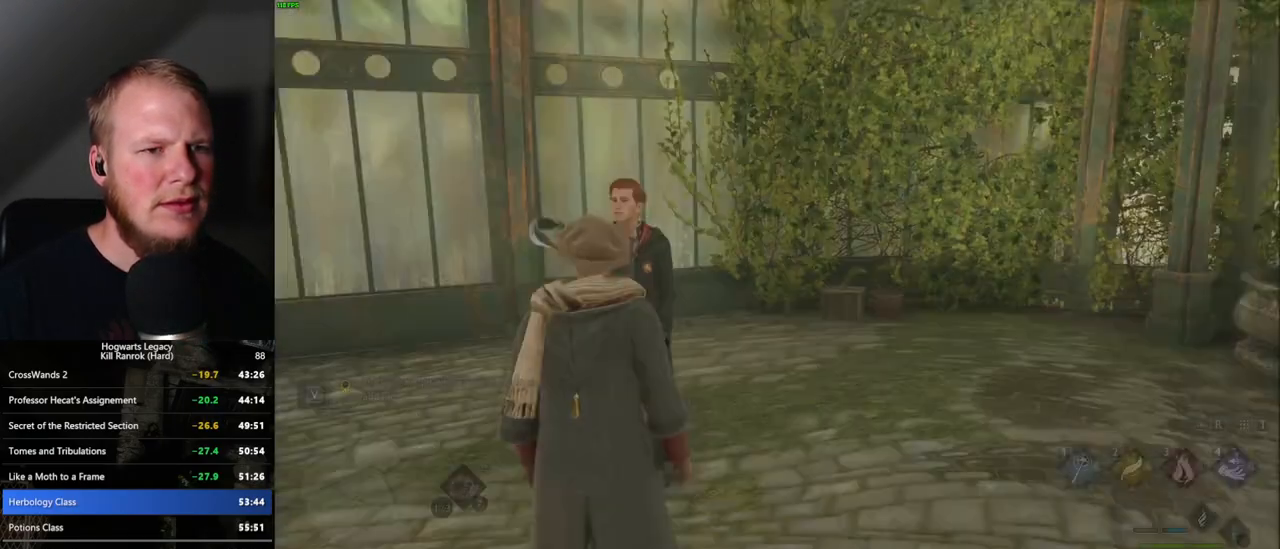
{"keys": ["d", "w"], "mouse": [], "events": [[50, "space", "down"], [100, "shift_l", "down"], [150, "space", "up"], [267, "shift_l", "up"]]}
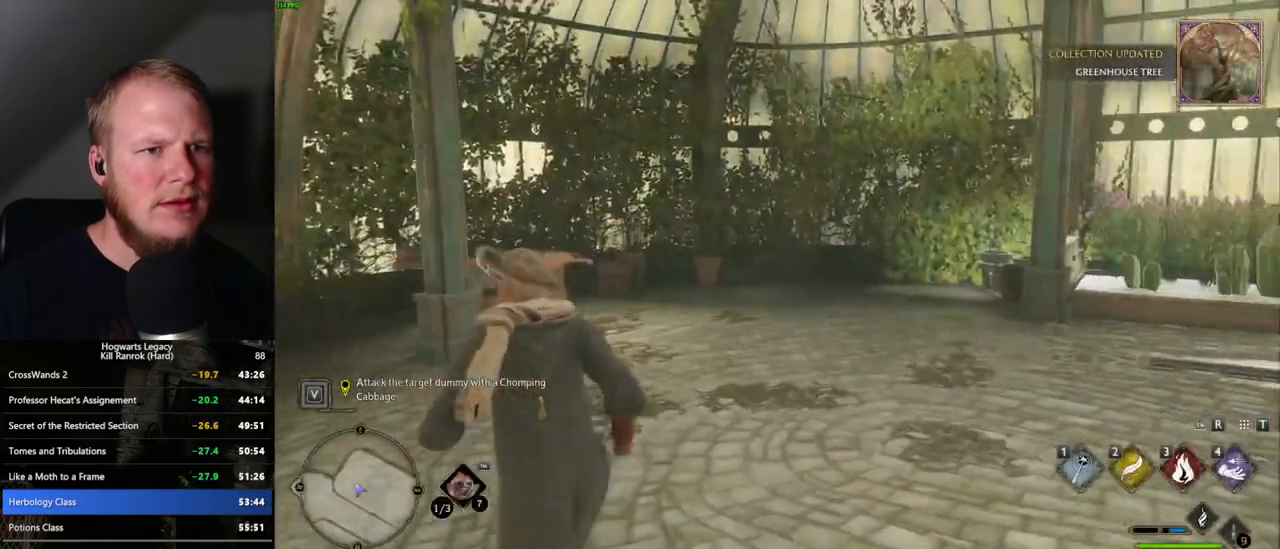
{"keys": ["d", "w"], "mouse": [], "events": []}
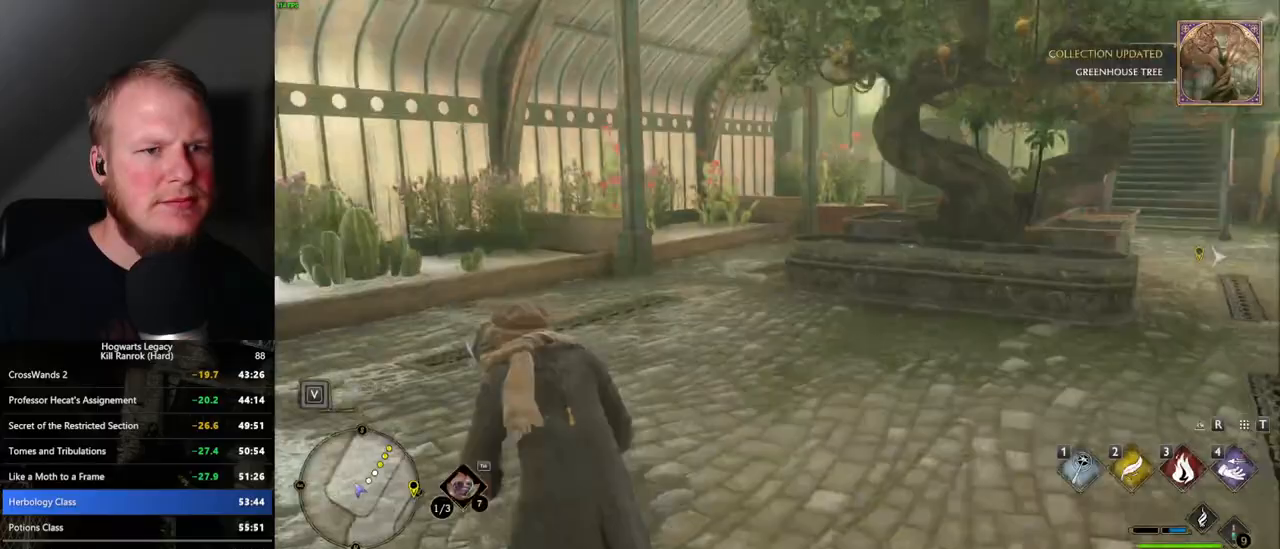
{"keys": ["a", "w"], "mouse": [], "events": [[267, "d", "up"], [284, "a", "down"]]}
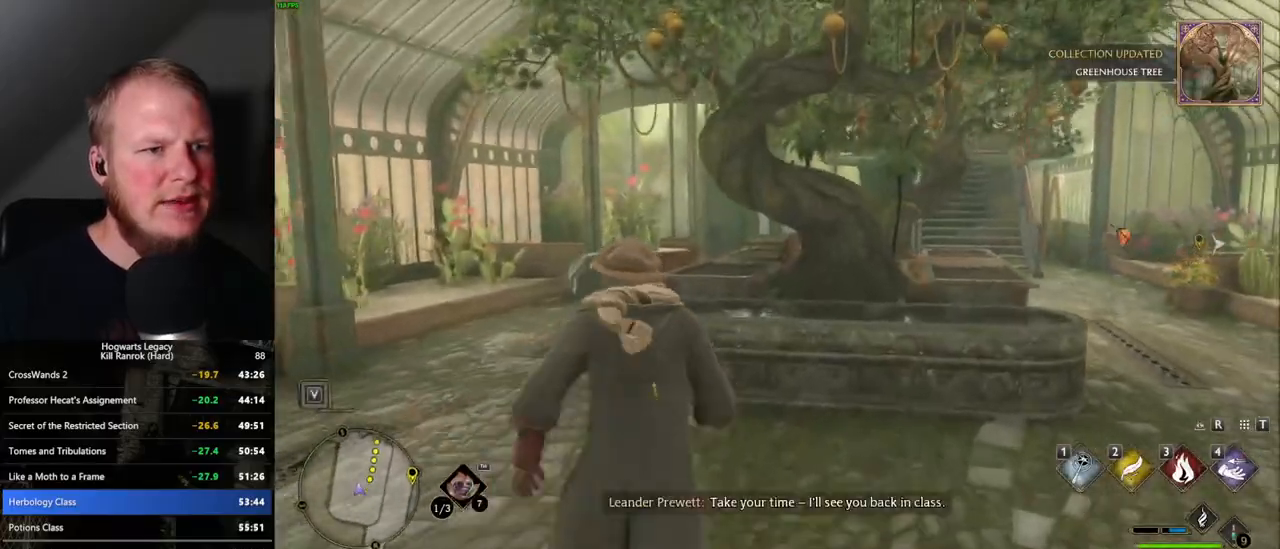
{"keys": ["w"], "mouse": [], "events": [[417, "a", "up"]]}
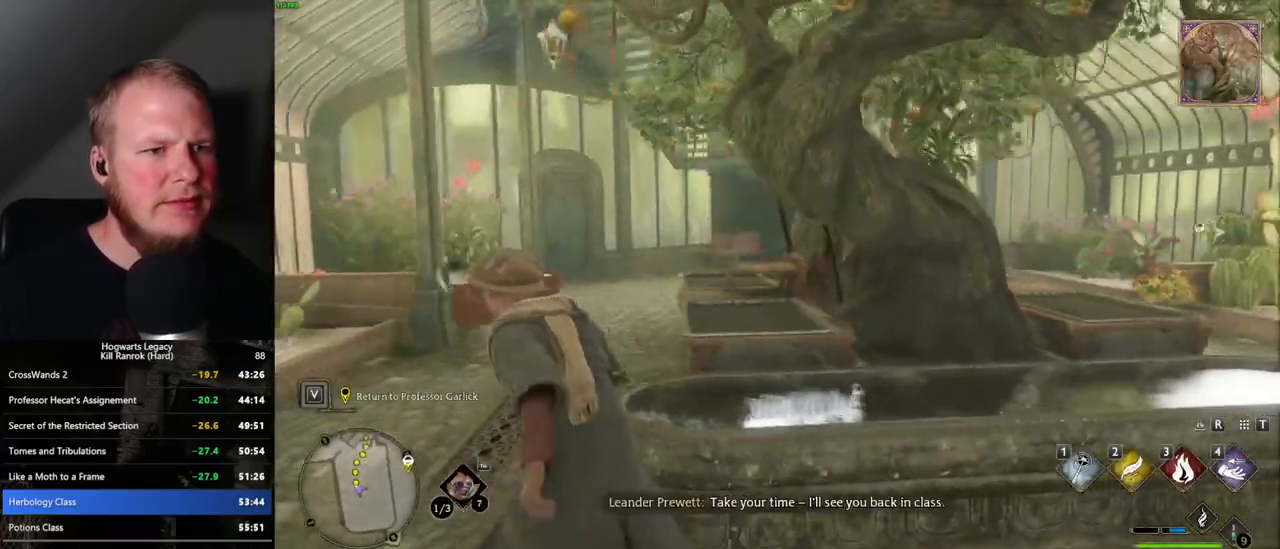
{"keys": ["a", "w"], "mouse": [], "events": [[384, "a", "down"]]}
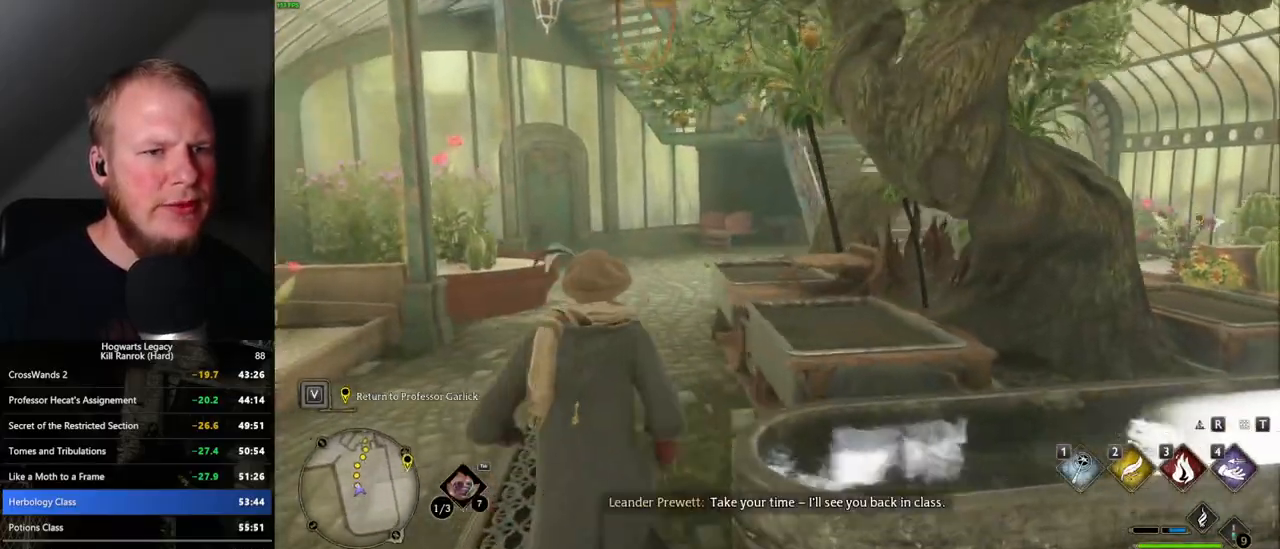
{"keys": ["a", "w"], "mouse": [], "events": [[50, "a", "up"], [134, "space", "down"], [267, "space", "up"], [467, "a", "down"]]}
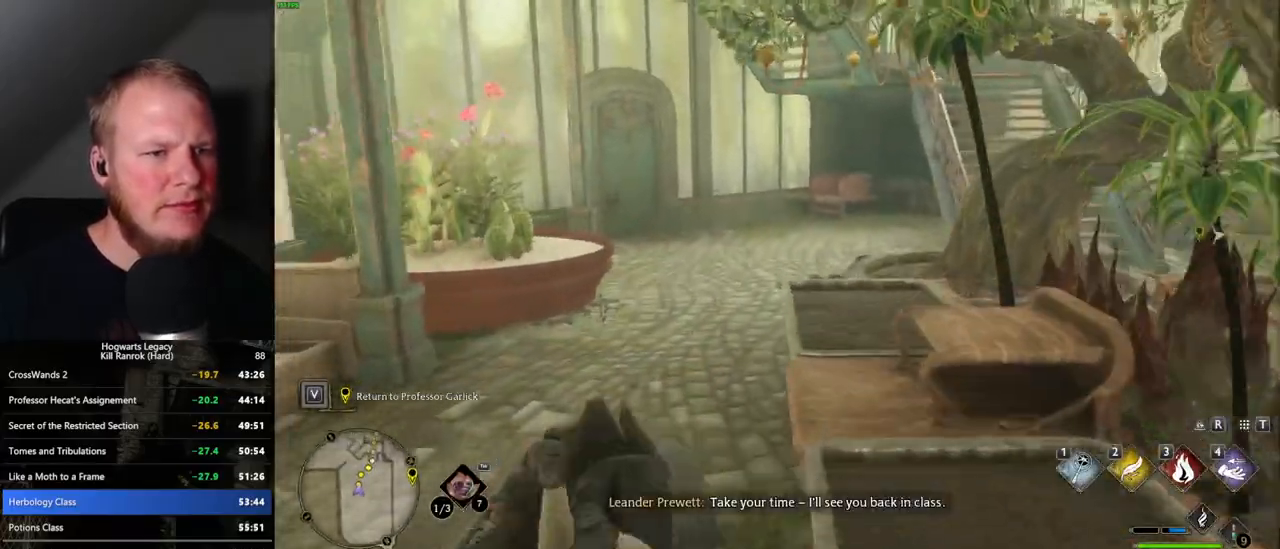
{"keys": ["w"], "mouse": [], "events": [[100, "a", "up"]]}
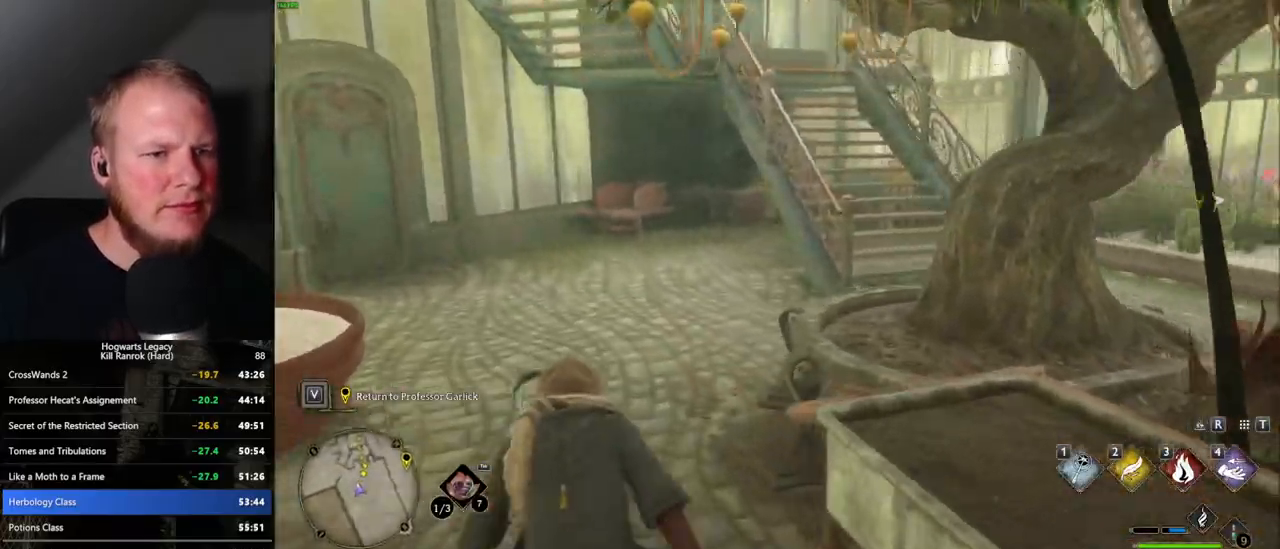
{"keys": ["d", "w"], "mouse": [], "events": [[400, "d", "down"]]}
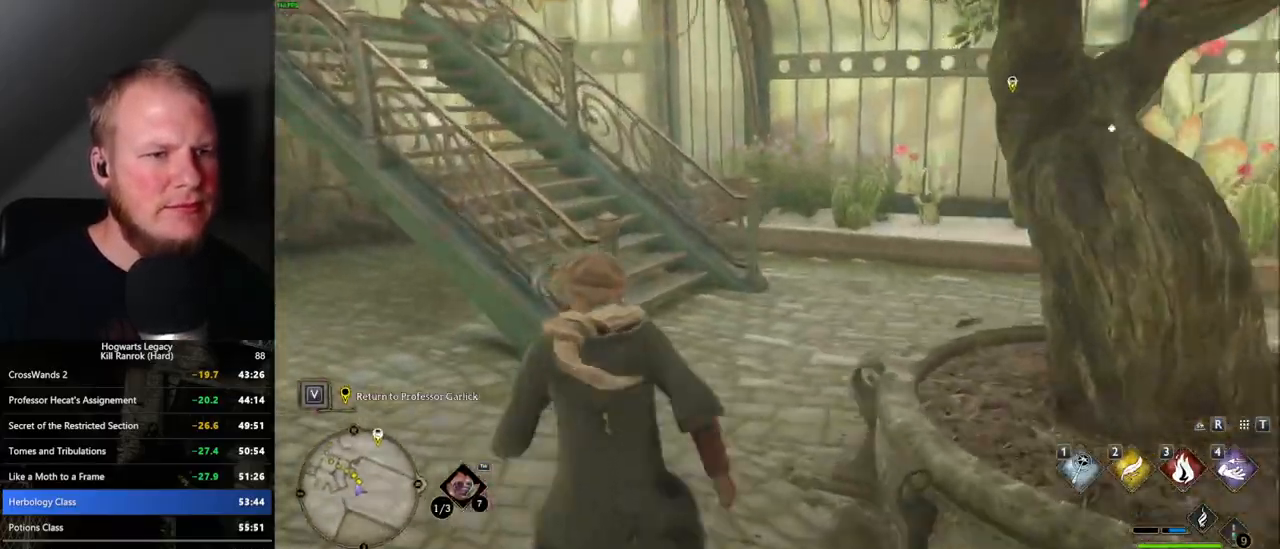
{"keys": ["w"], "mouse": [], "events": [[234, "d", "up"]]}